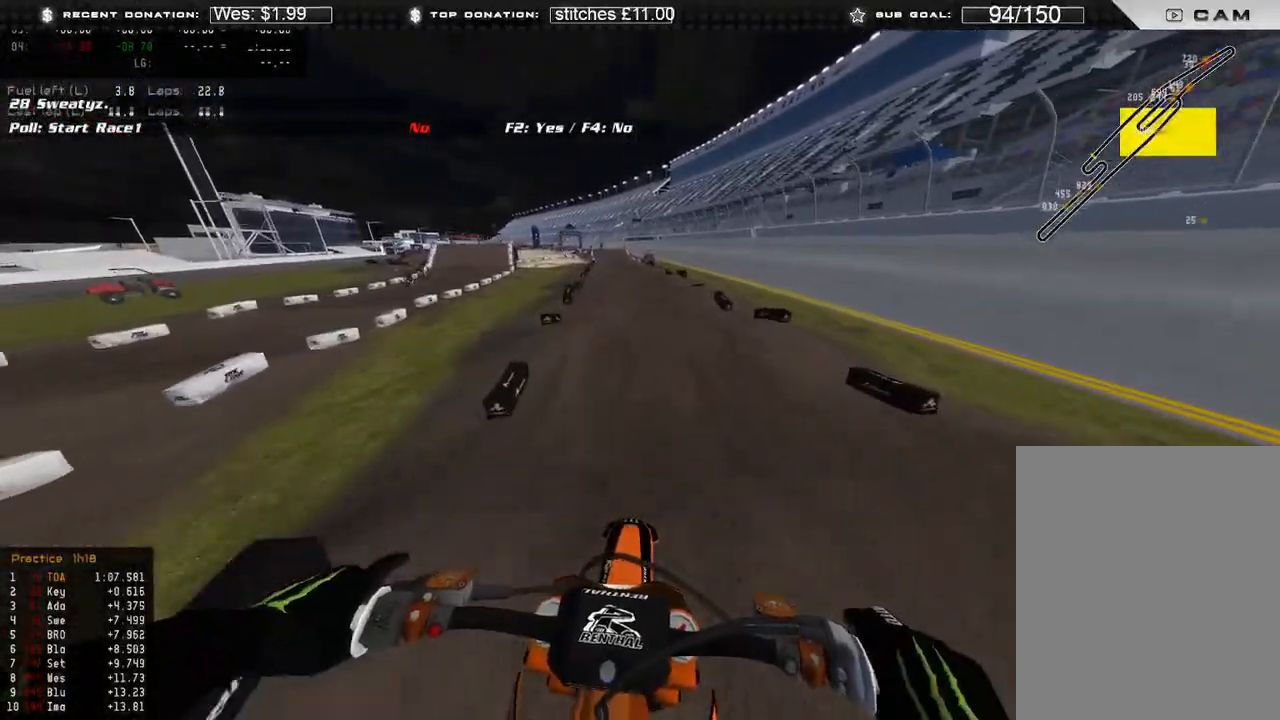
Gameplay with a controller (Xbox layout); each line is a JSON object with the inputs held at the frame after it. "events" lists button and stick changes between this image and that frame as [ms after this image, input, new state], when the widget could be followed in between.
{"buttons": ["R2"], "left_stick": "up-left", "right_stick": "up"}
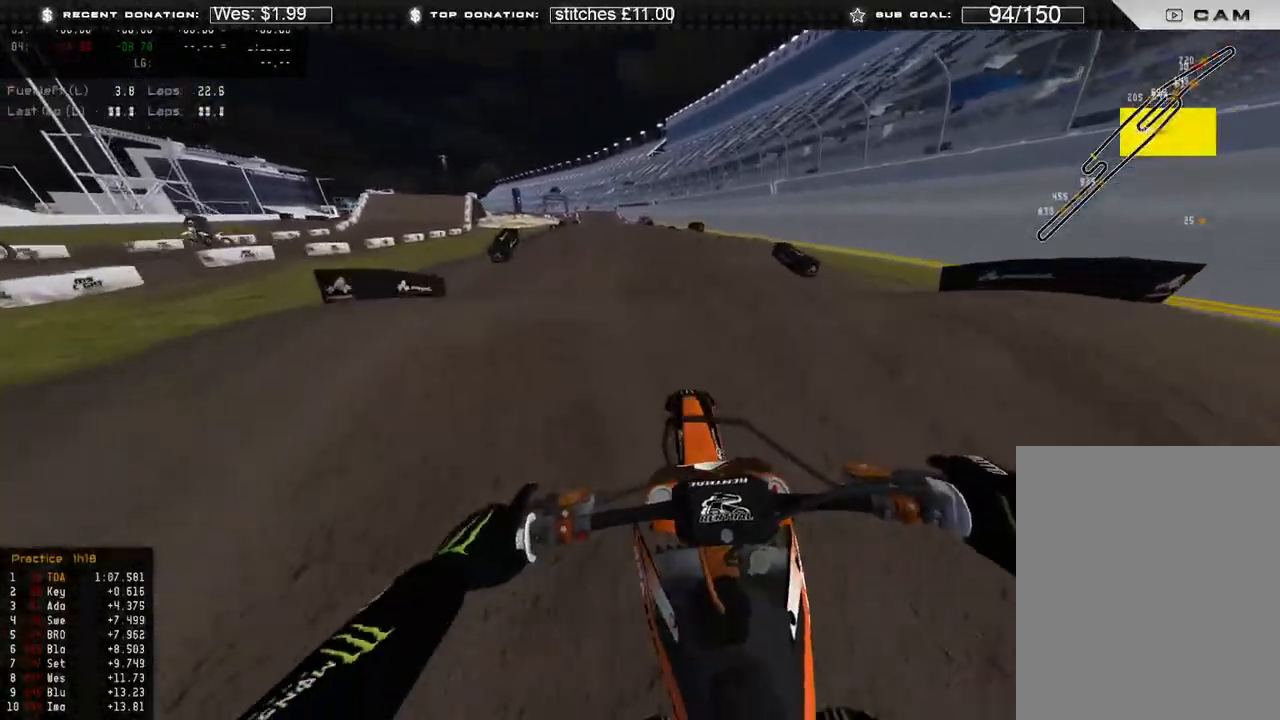
{"buttons": [], "left_stick": "up-right", "right_stick": "down", "events": [[117, "R3", "down"], [117, "right_stick", "up-right"], [200, "R2", "up"], [233, "R3", "up"], [233, "left_stick", "up-right"], [350, "right_stick", "center"], [433, "right_stick", "down"]]}
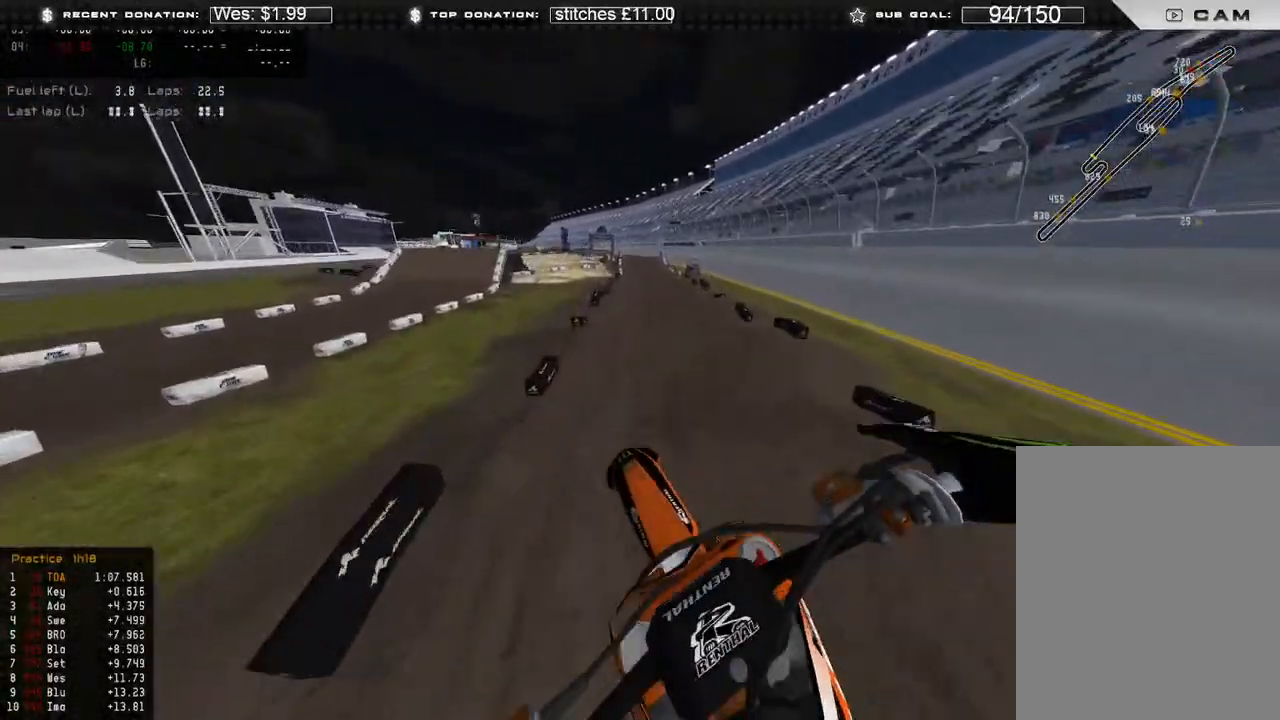
{"buttons": ["R2"], "left_stick": "center", "right_stick": "down", "events": [[33, "R3", "down"], [167, "R3", "up"], [267, "left_stick", "center"], [417, "R2", "down"]]}
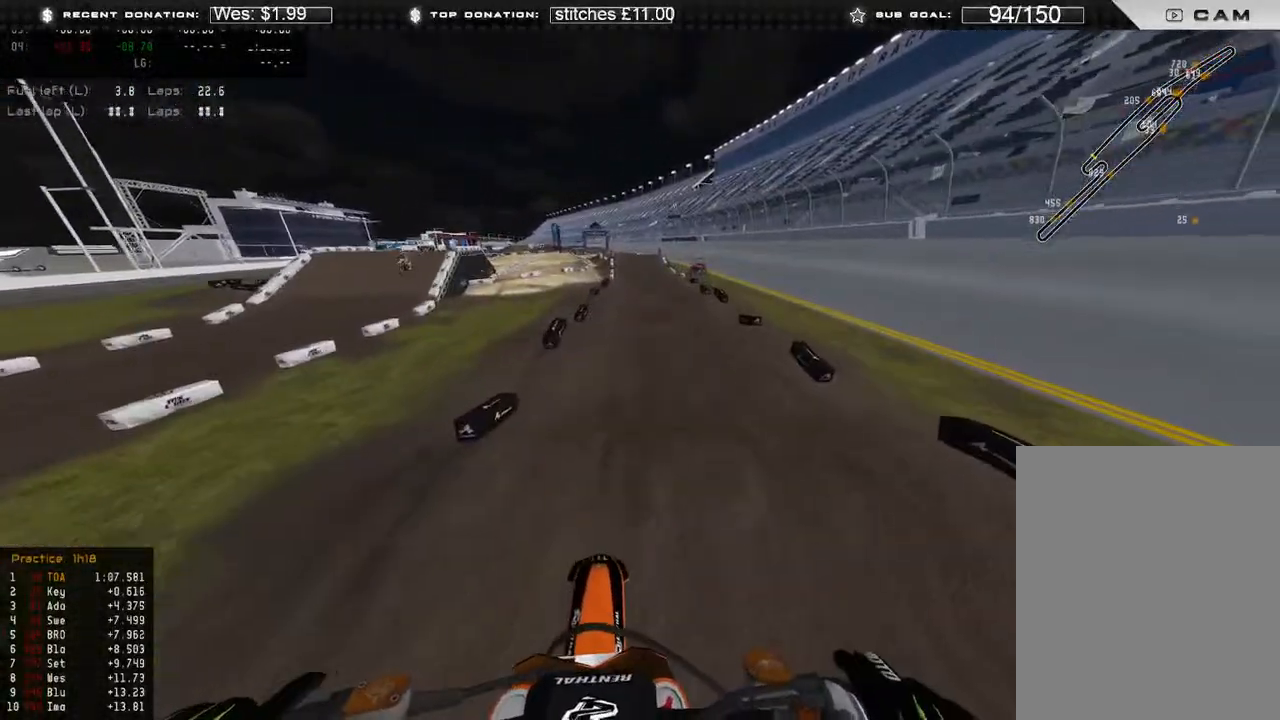
{"buttons": ["R2"], "left_stick": "center", "right_stick": "up", "events": [[200, "right_stick", "center"], [500, "right_stick", "up"]]}
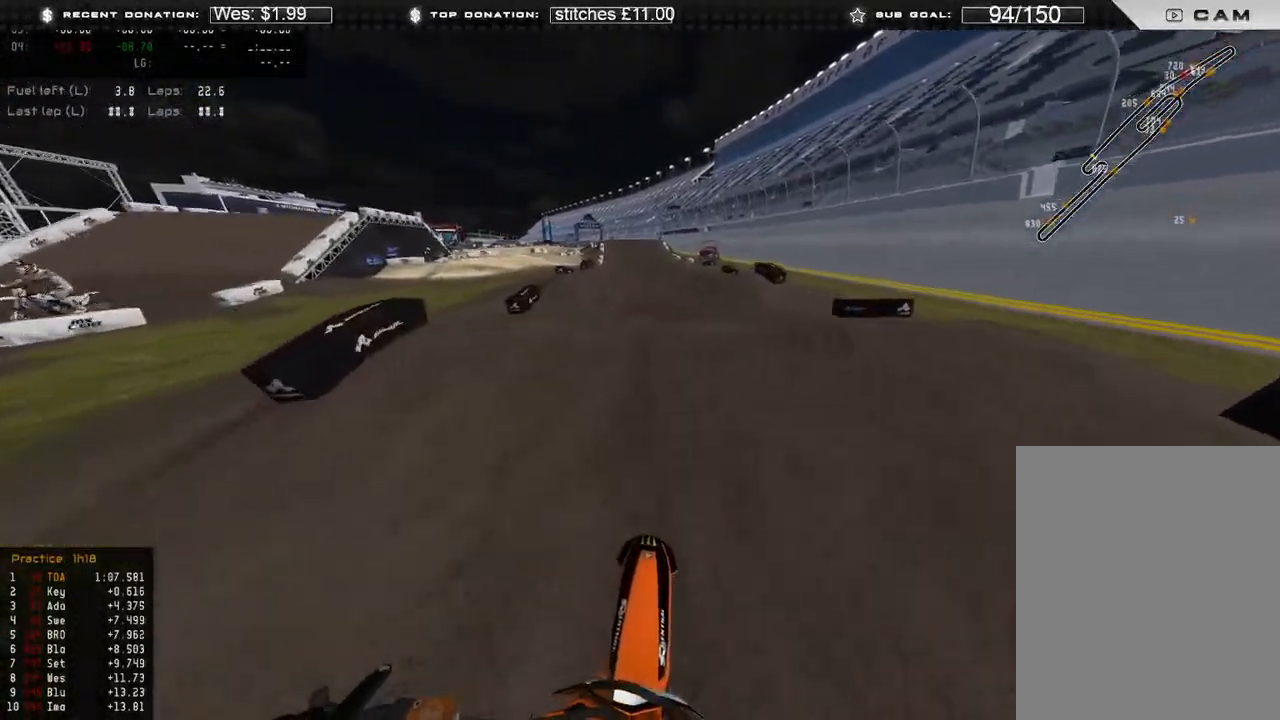
{"buttons": ["L2"], "left_stick": "center", "right_stick": "up-right", "events": [[267, "L2", "down"], [267, "R3", "down"], [300, "R2", "up"], [383, "right_stick", "up-right"], [400, "R3", "up"]]}
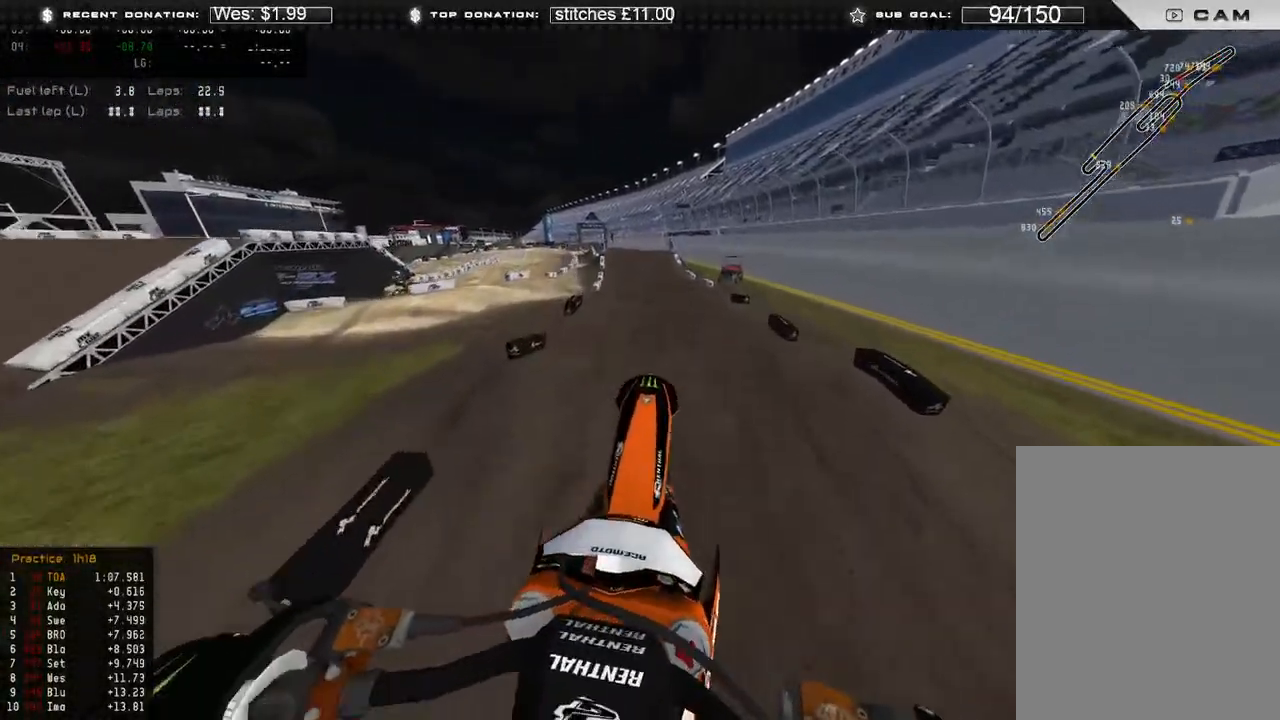
{"buttons": ["L1"], "left_stick": "up-left", "right_stick": "right", "events": [[133, "right_stick", "right"], [250, "L2", "up"], [333, "left_stick", "up-left"], [500, "L1", "down"]]}
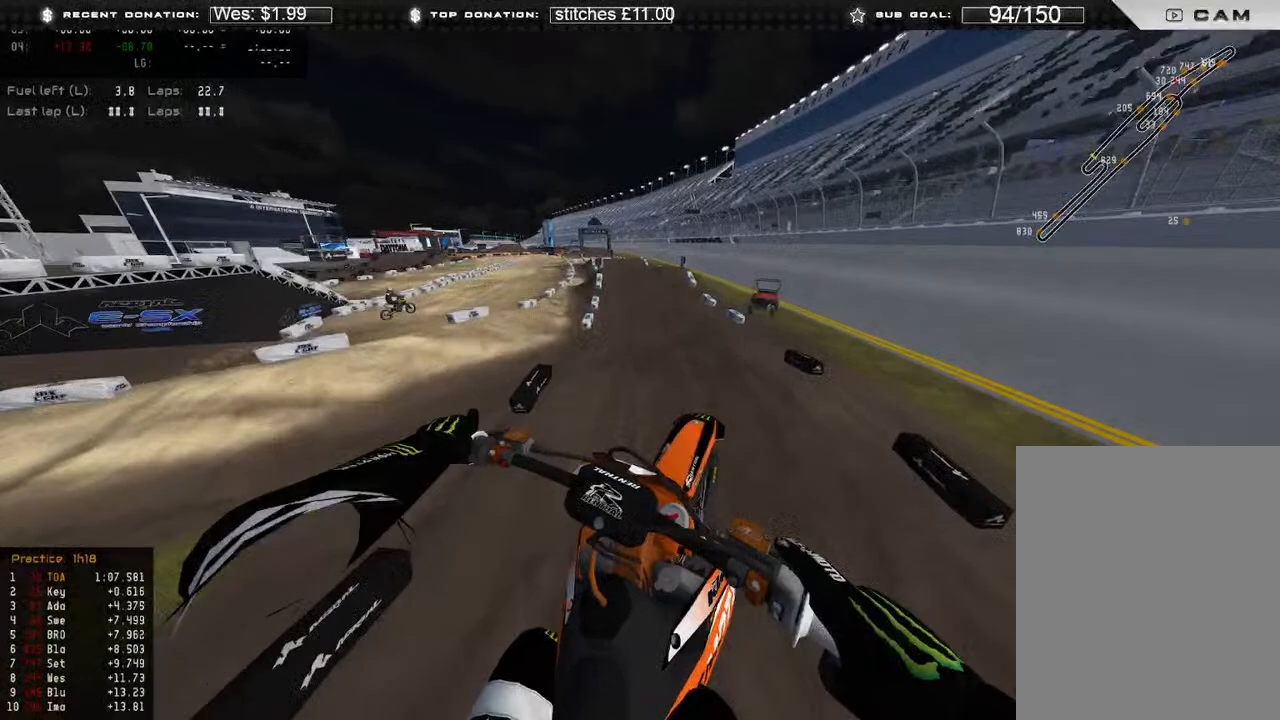
{"buttons": ["R2"], "left_stick": "center", "right_stick": "up-right", "events": [[33, "R2", "down"], [133, "L1", "up"], [133, "left_stick", "center"], [217, "R3", "down"], [317, "R3", "up"], [383, "right_stick", "up-right"]]}
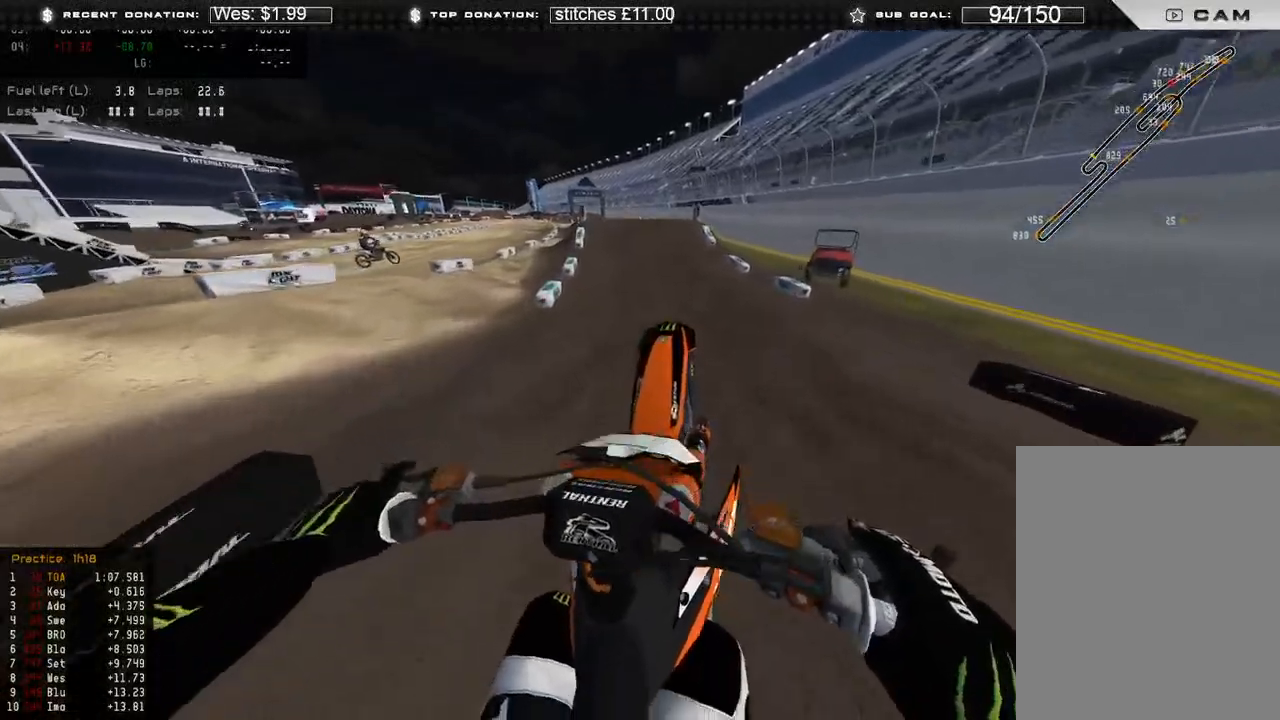
{"buttons": ["R2"], "left_stick": "center", "right_stick": "up", "events": [[50, "right_stick", "center"], [467, "right_stick", "up"]]}
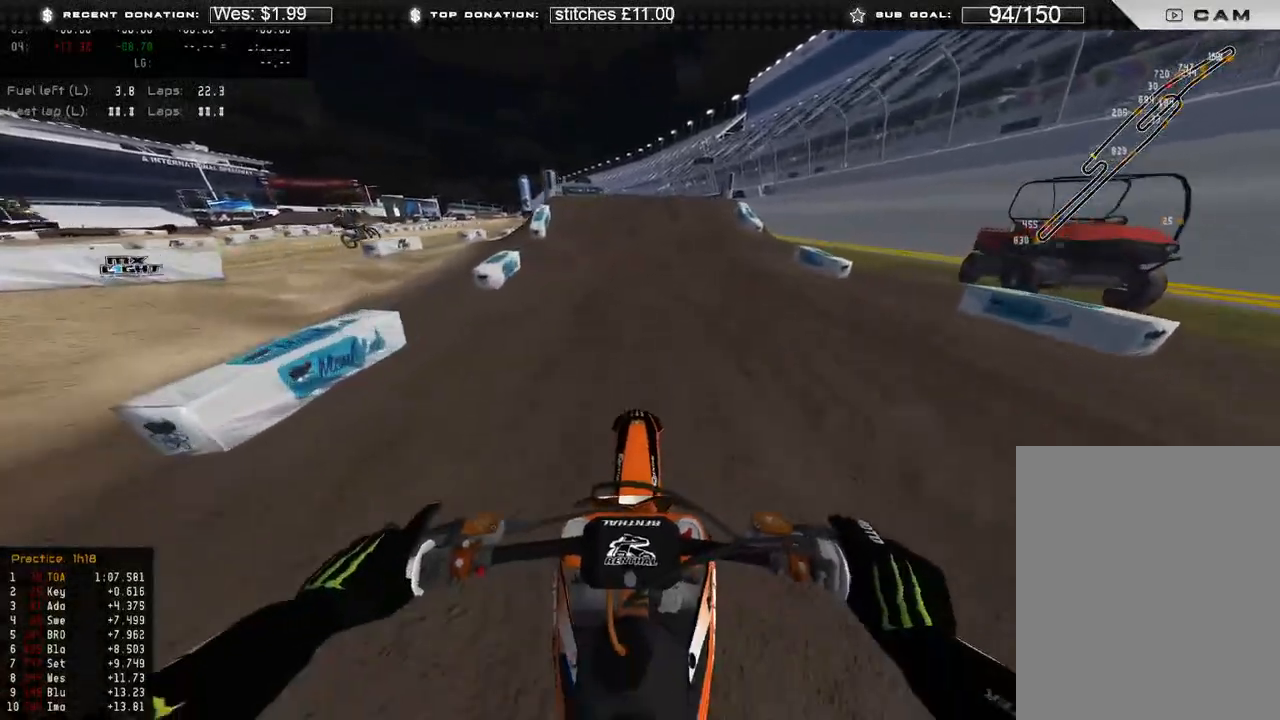
{"buttons": ["R2"], "left_stick": "center", "right_stick": "down-left", "events": [[217, "right_stick", "center"], [367, "right_stick", "down"], [417, "right_stick", "down-left"]]}
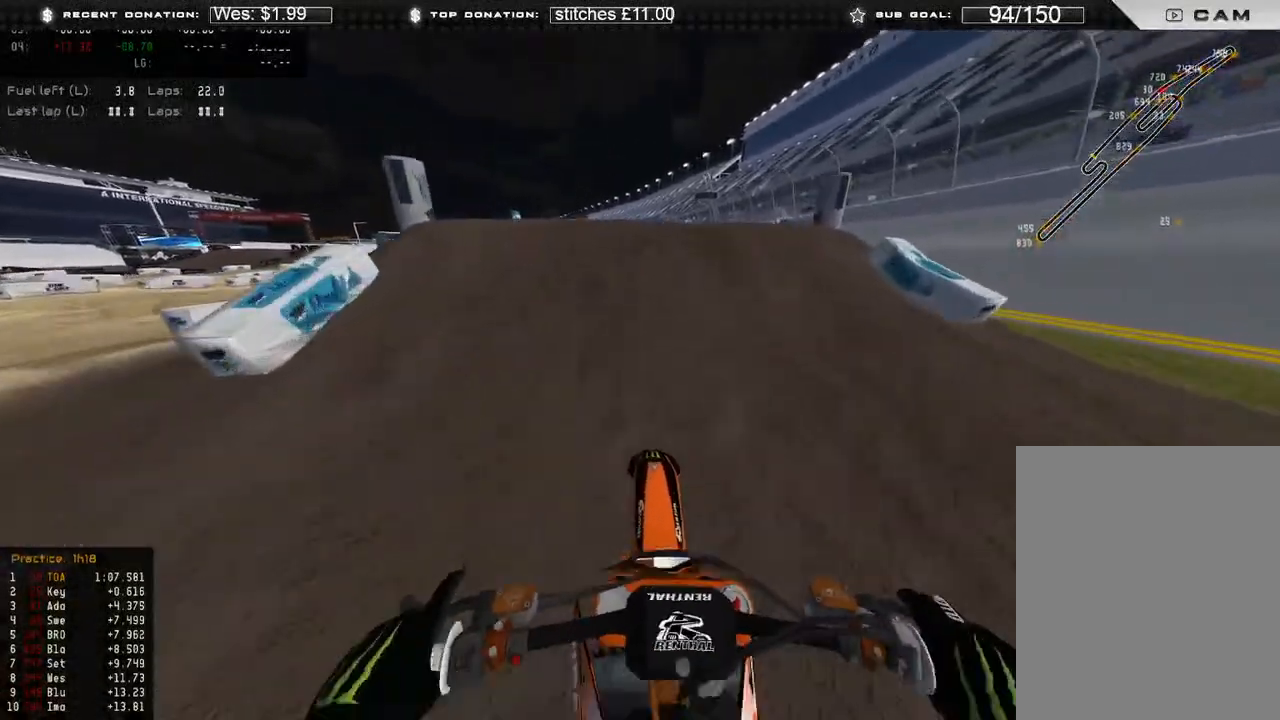
{"buttons": ["R3"], "left_stick": "right", "right_stick": "down-right", "events": [[33, "left_stick", "up-left"], [167, "R3", "down"], [233, "R2", "up"], [250, "R3", "up"], [317, "left_stick", "center"], [350, "right_stick", "down-right"], [383, "left_stick", "right"], [450, "R3", "down"]]}
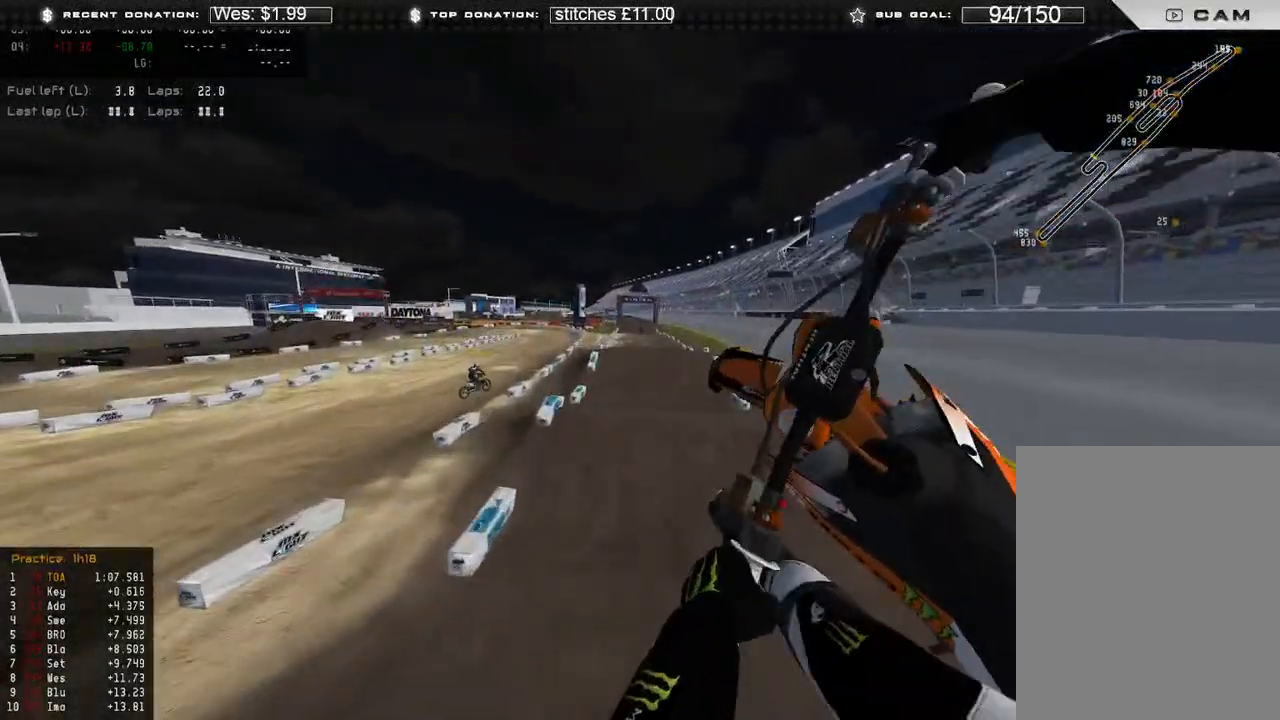
{"buttons": [], "left_stick": "up-left", "right_stick": "down-right", "events": [[17, "R2", "down"], [67, "R3", "up"], [283, "left_stick", "up-left"], [350, "R2", "up"]]}
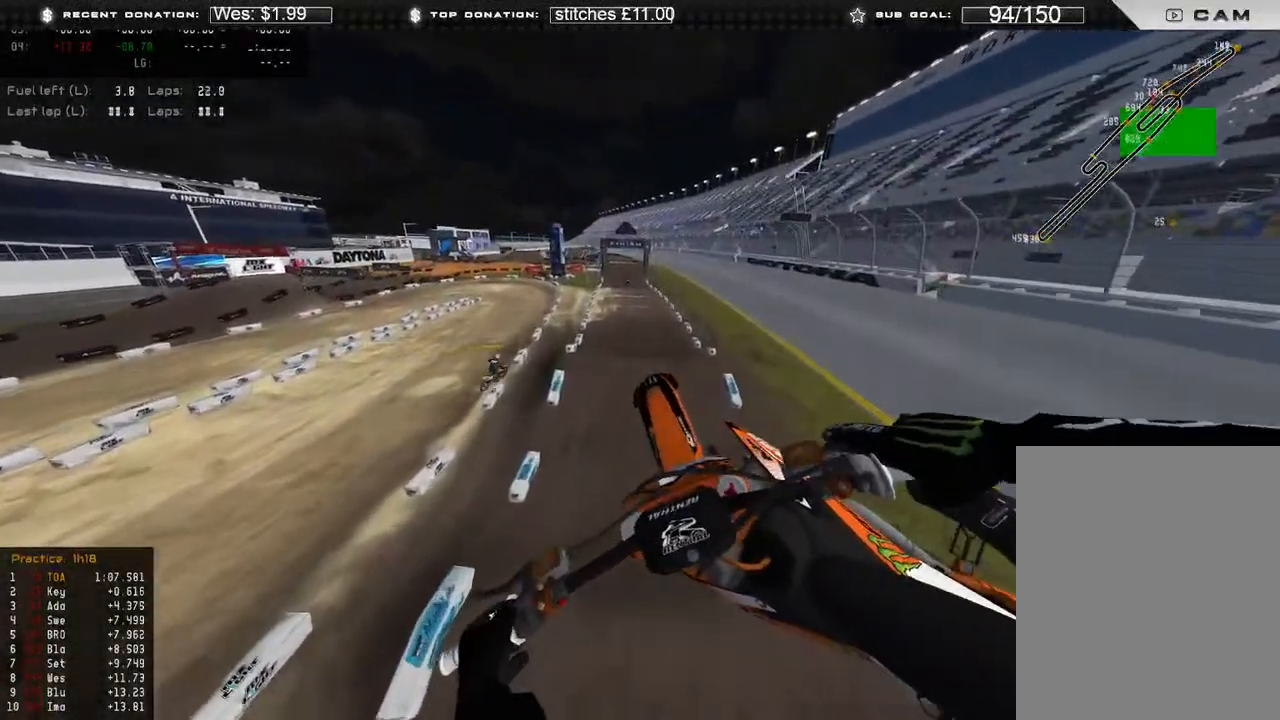
{"buttons": [], "left_stick": "center", "right_stick": "center", "events": [[117, "left_stick", "up"], [233, "left_stick", "center"], [383, "right_stick", "center"]]}
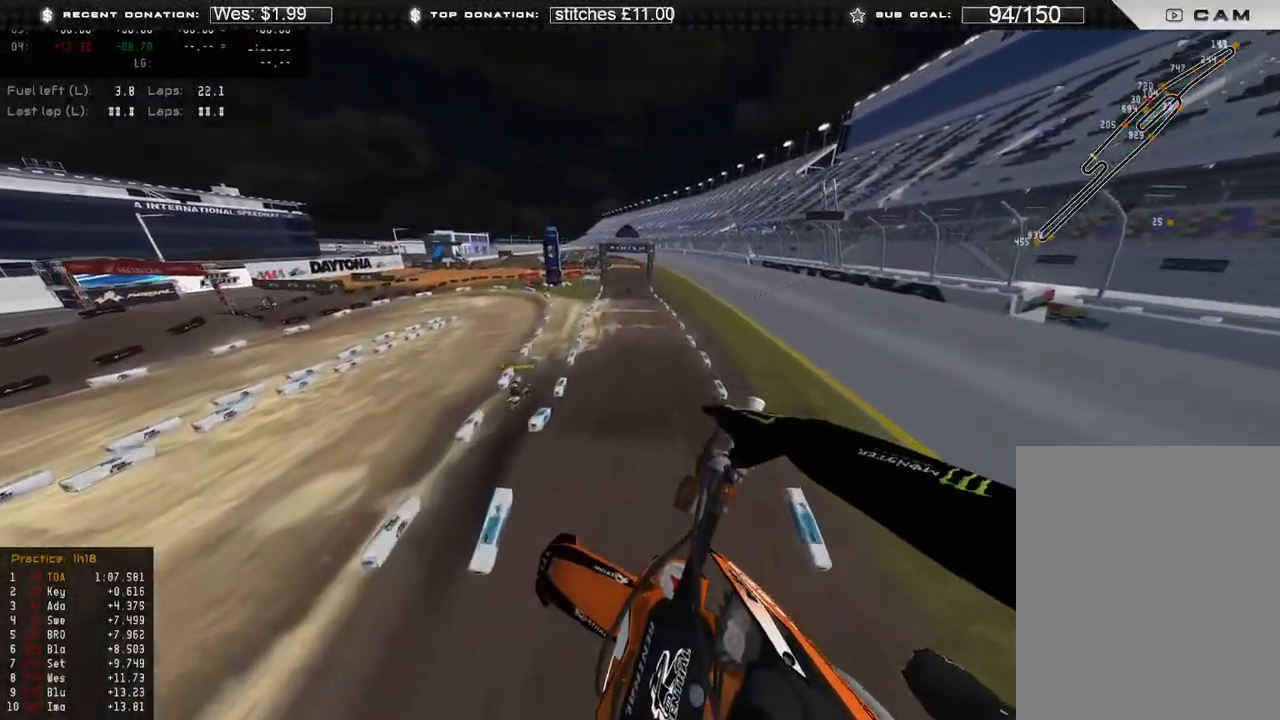
{"buttons": ["R2"], "left_stick": "center", "right_stick": "up", "events": [[200, "R2", "down"], [417, "right_stick", "up"]]}
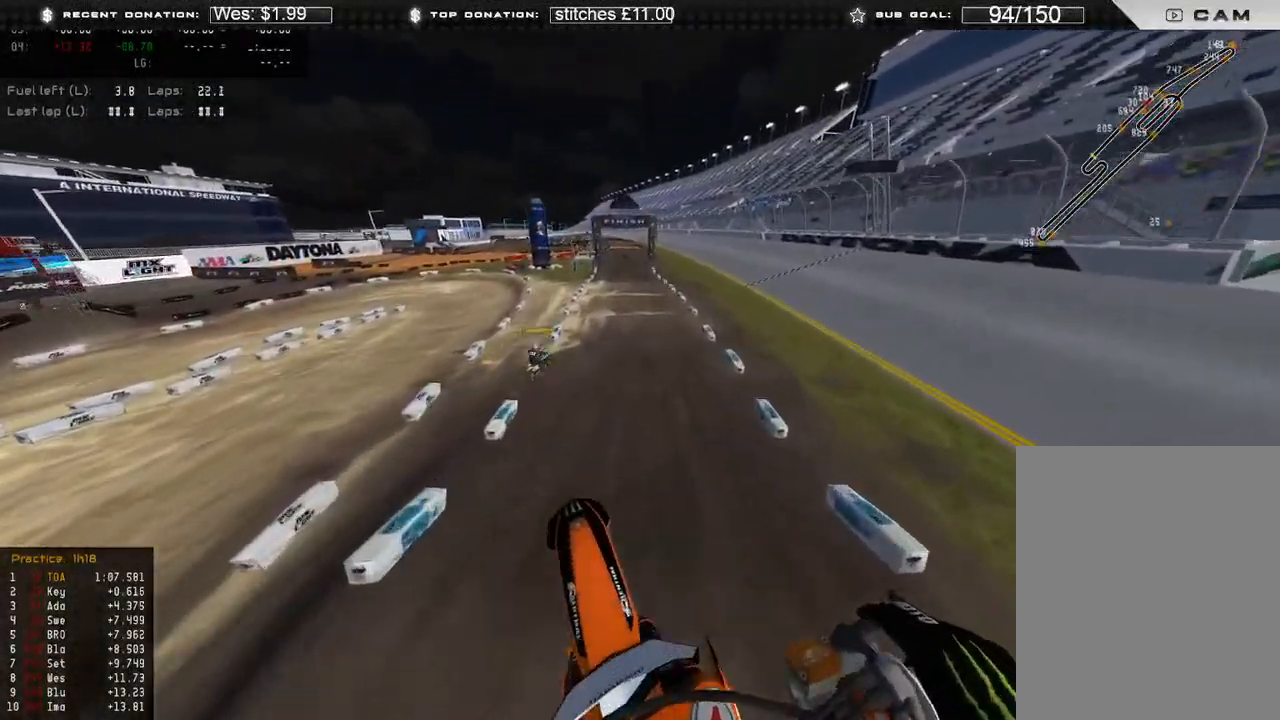
{"buttons": ["R2"], "left_stick": "center", "right_stick": "center", "events": [[300, "right_stick", "up-left"], [417, "right_stick", "center"]]}
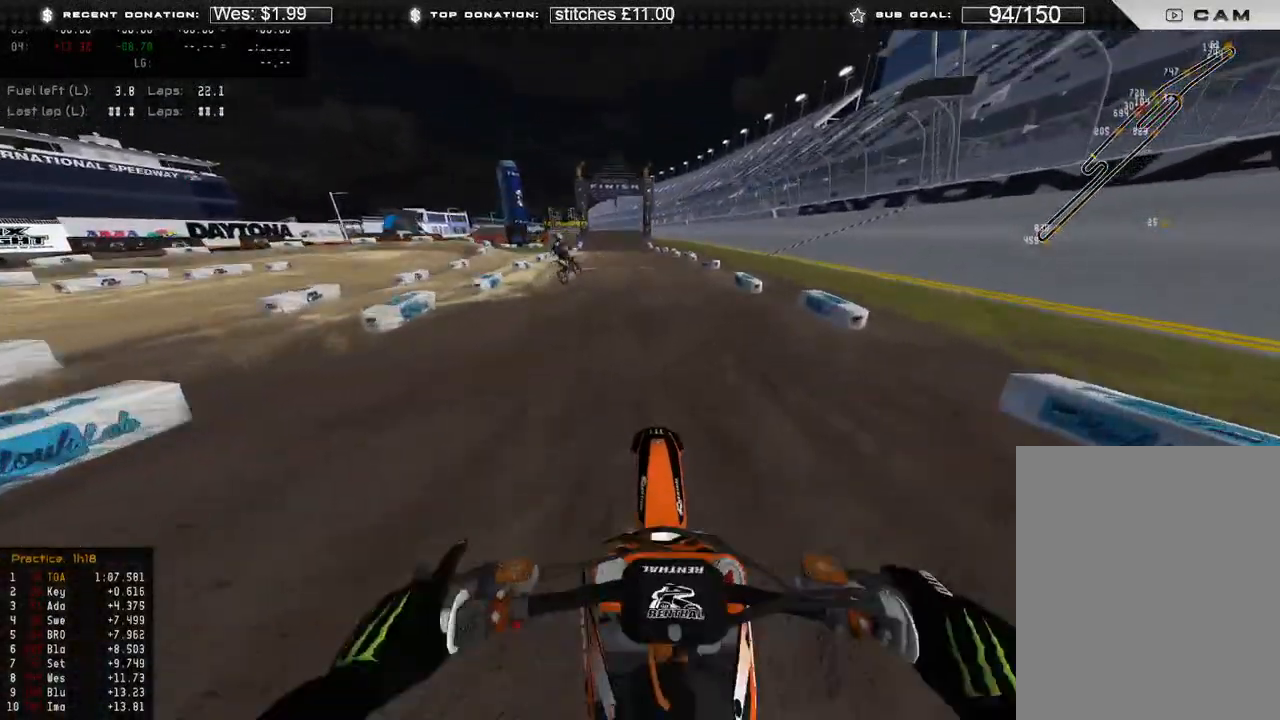
{"buttons": ["R2"], "left_stick": "center", "right_stick": "center", "events": []}
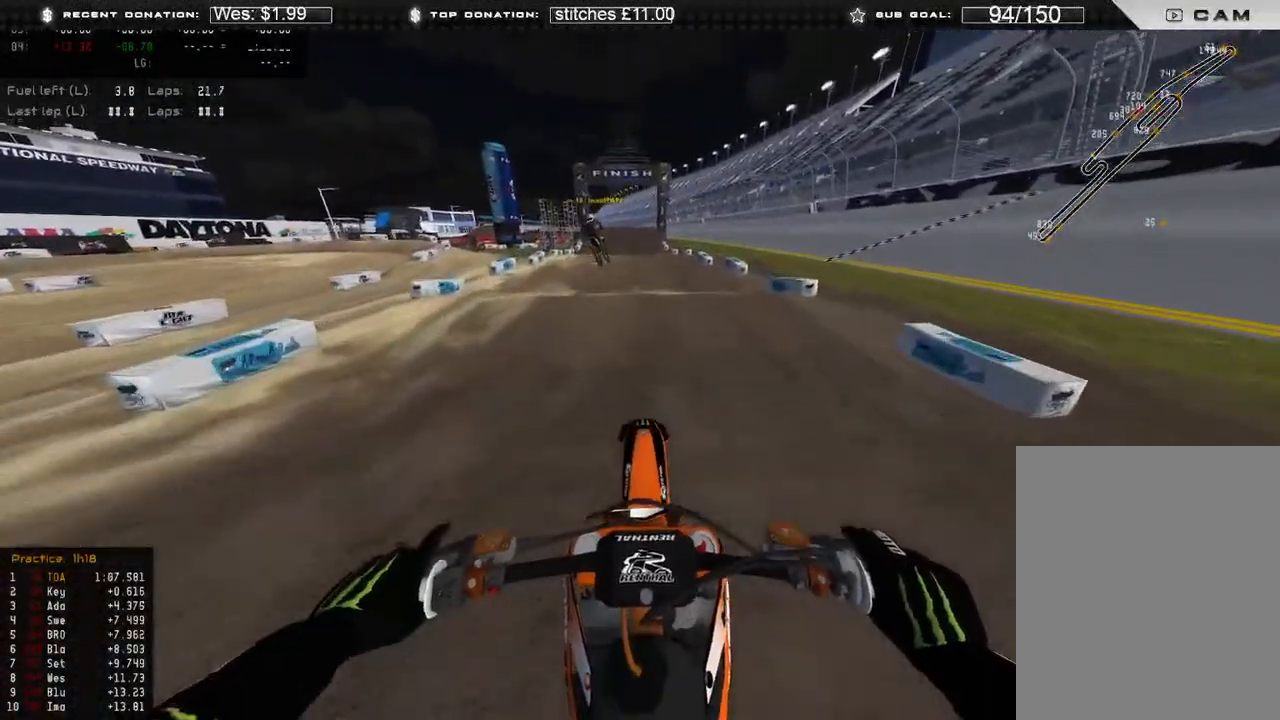
{"buttons": ["R2"], "left_stick": "center", "right_stick": "center", "events": [[300, "right_stick", "down"], [433, "right_stick", "center"]]}
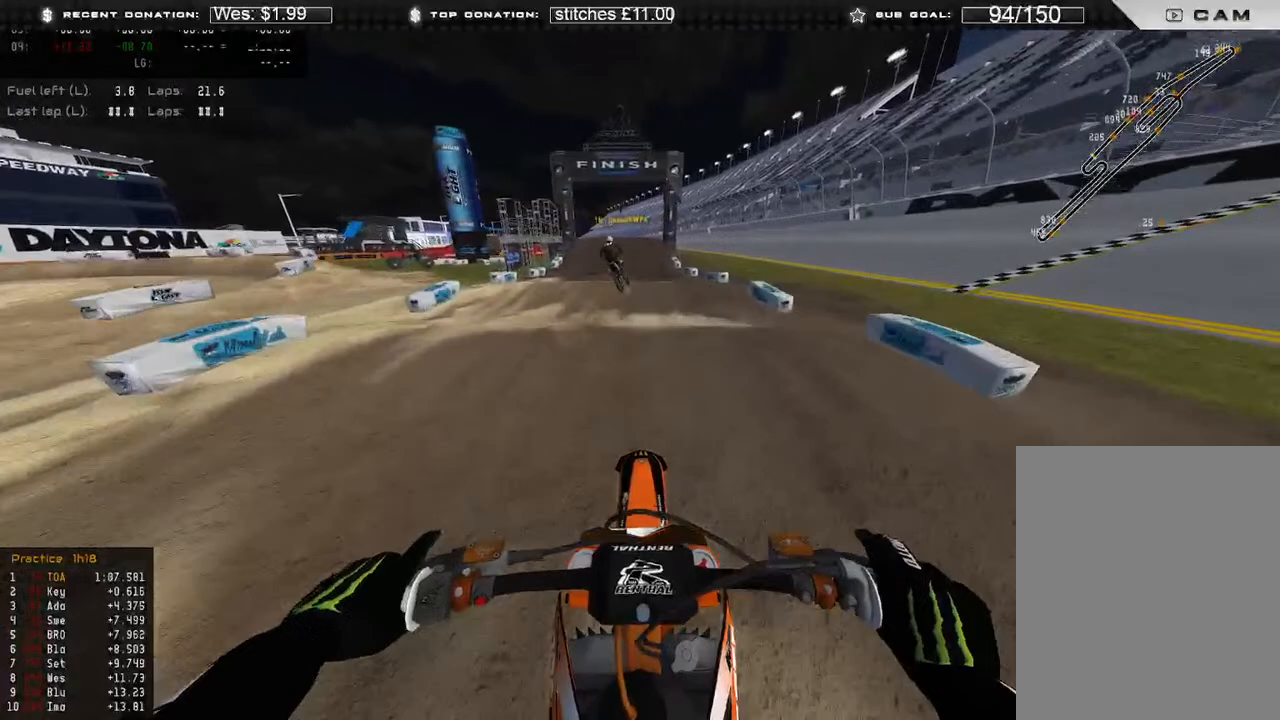
{"buttons": ["R2"], "left_stick": "center", "right_stick": "center", "events": []}
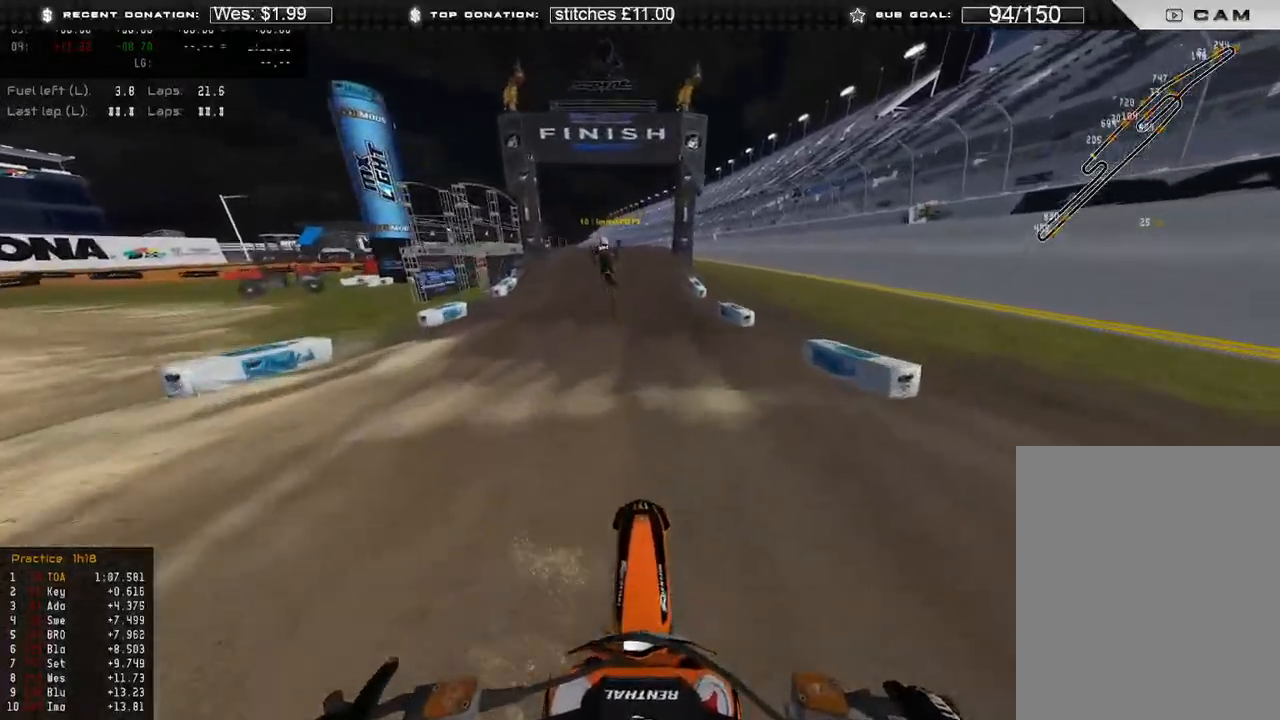
{"buttons": ["R2"], "left_stick": "center", "right_stick": "down-left", "events": [[150, "right_stick", "up-left"], [433, "right_stick", "down-left"]]}
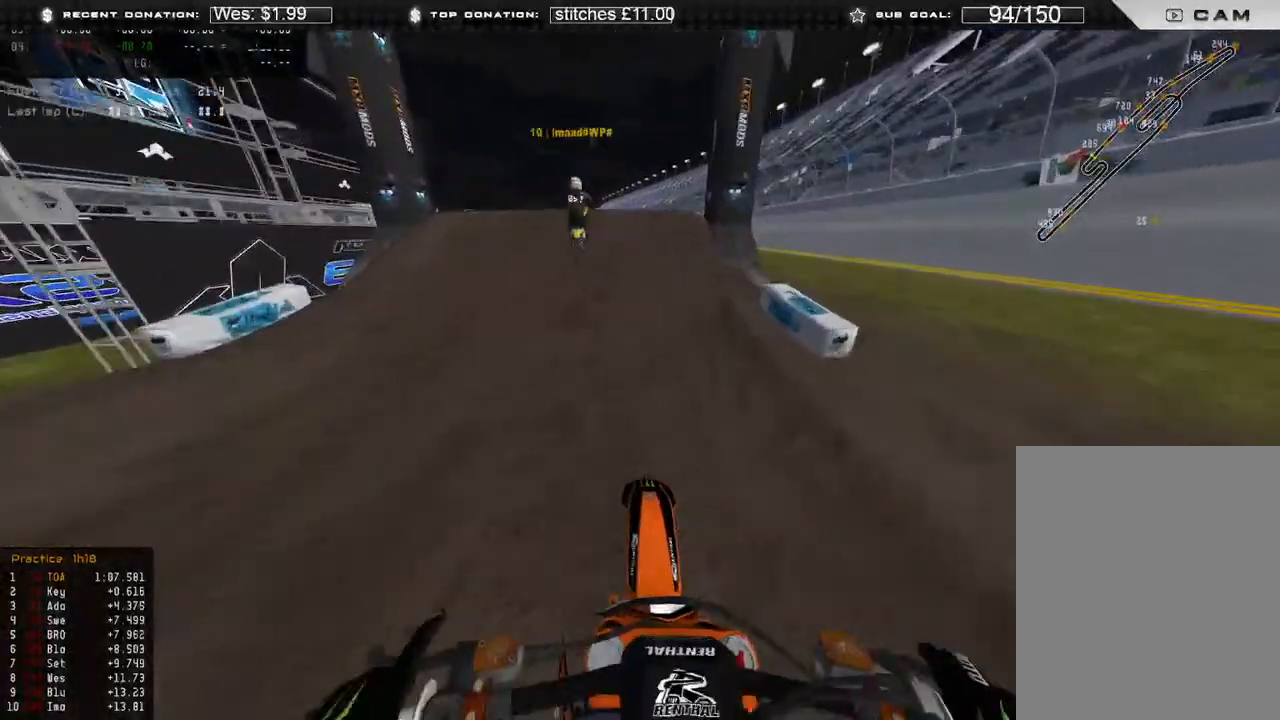
{"buttons": [], "left_stick": "up-left", "right_stick": "right", "events": [[133, "R2", "up"], [233, "L2", "down"], [233, "left_stick", "up-left"], [333, "R3", "down"], [333, "right_stick", "left"], [433, "right_stick", "center"], [450, "R3", "up"], [467, "L2", "up"], [500, "right_stick", "right"]]}
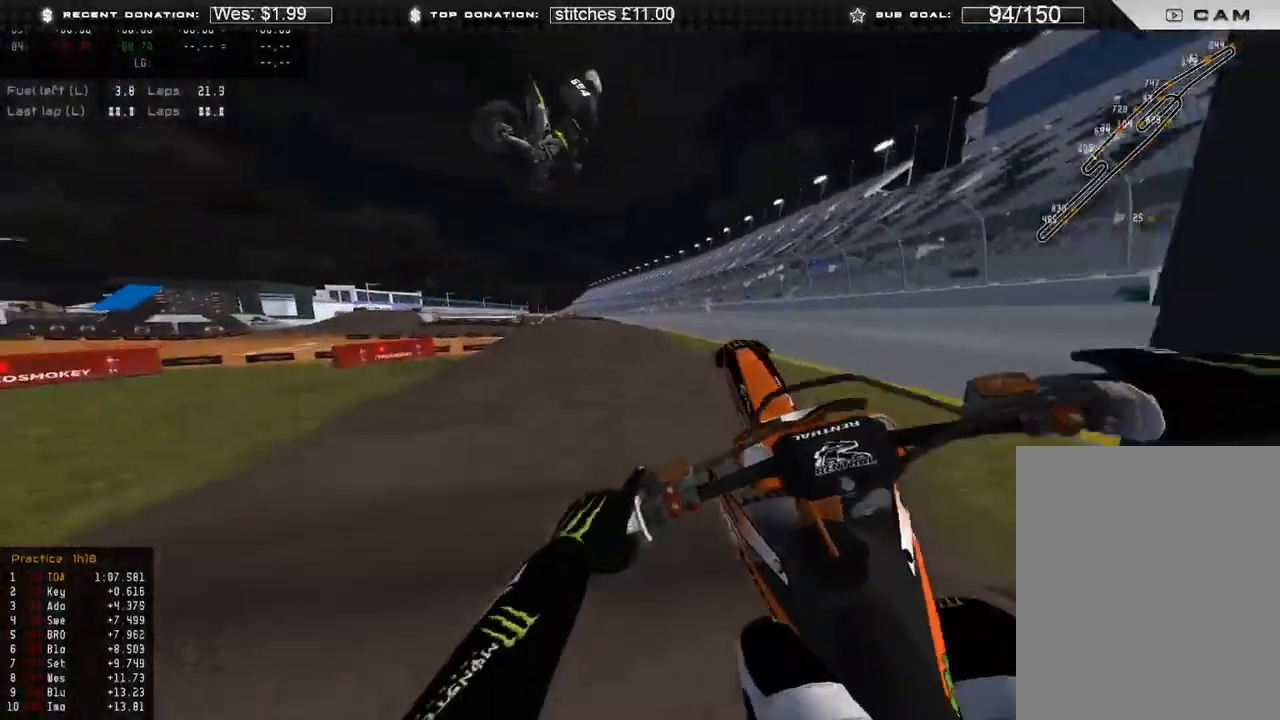
{"buttons": ["R2"], "left_stick": "right", "right_stick": "down-right", "events": [[33, "left_stick", "center"], [83, "left_stick", "right"], [133, "R2", "down"], [150, "R3", "down"], [267, "R3", "up"], [350, "R2", "up"], [417, "right_stick", "down-right"], [433, "R2", "down"]]}
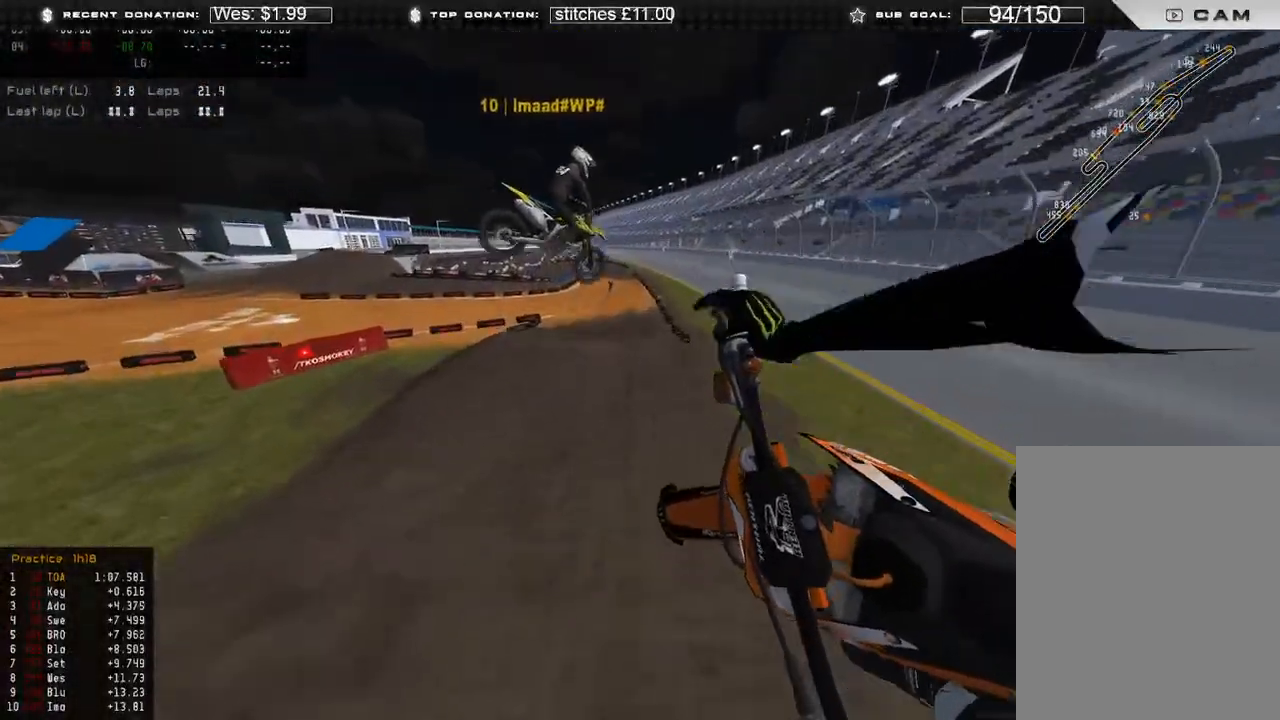
{"buttons": ["R2"], "left_stick": "center", "right_stick": "center", "events": [[83, "left_stick", "up-right"], [100, "right_stick", "down"], [417, "left_stick", "center"], [433, "right_stick", "center"]]}
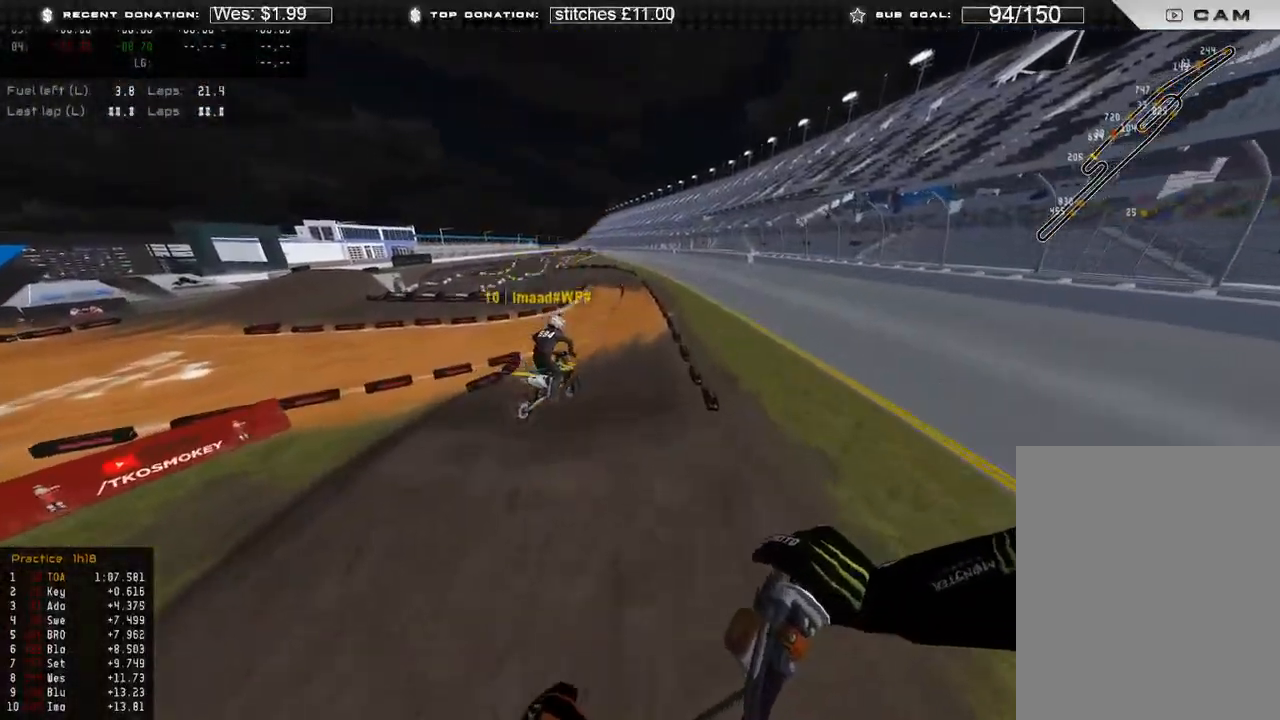
{"buttons": ["R2"], "left_stick": "up-left", "right_stick": "down", "events": [[233, "right_stick", "down"], [467, "left_stick", "up-left"]]}
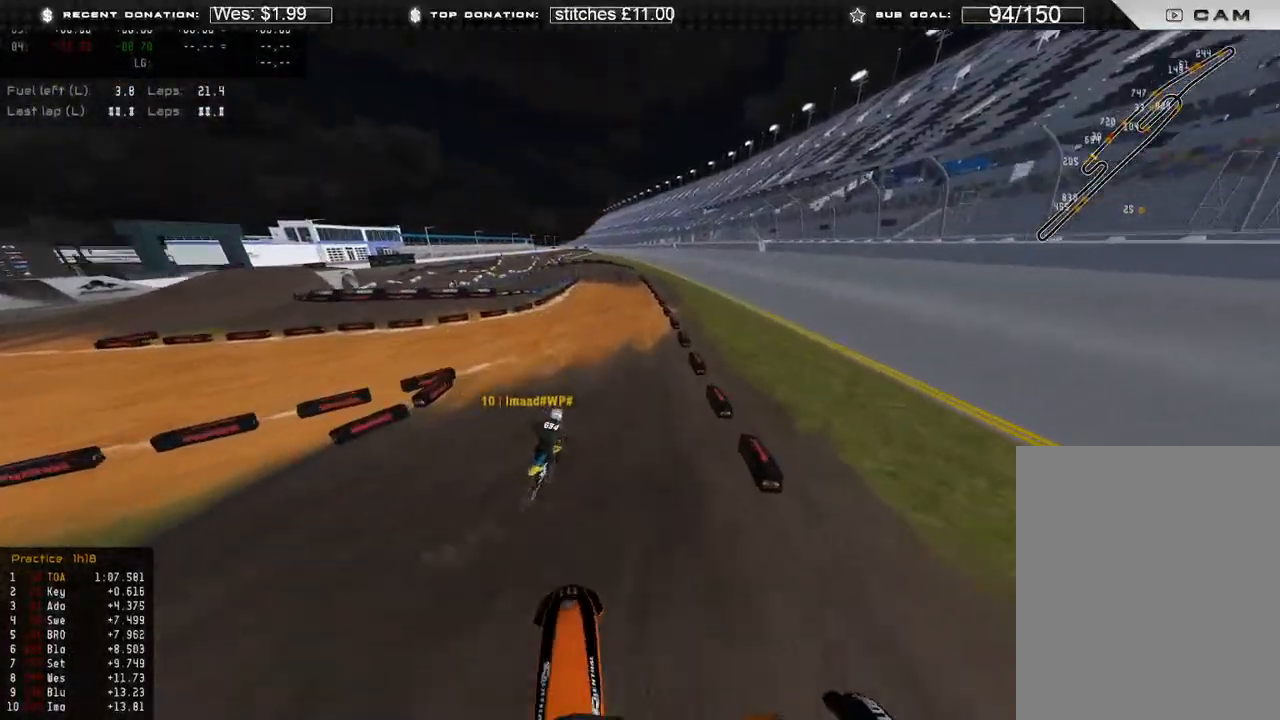
{"buttons": ["R2"], "left_stick": "up", "right_stick": "down", "events": [[217, "R3", "down"], [267, "left_stick", "up"], [333, "R3", "up"]]}
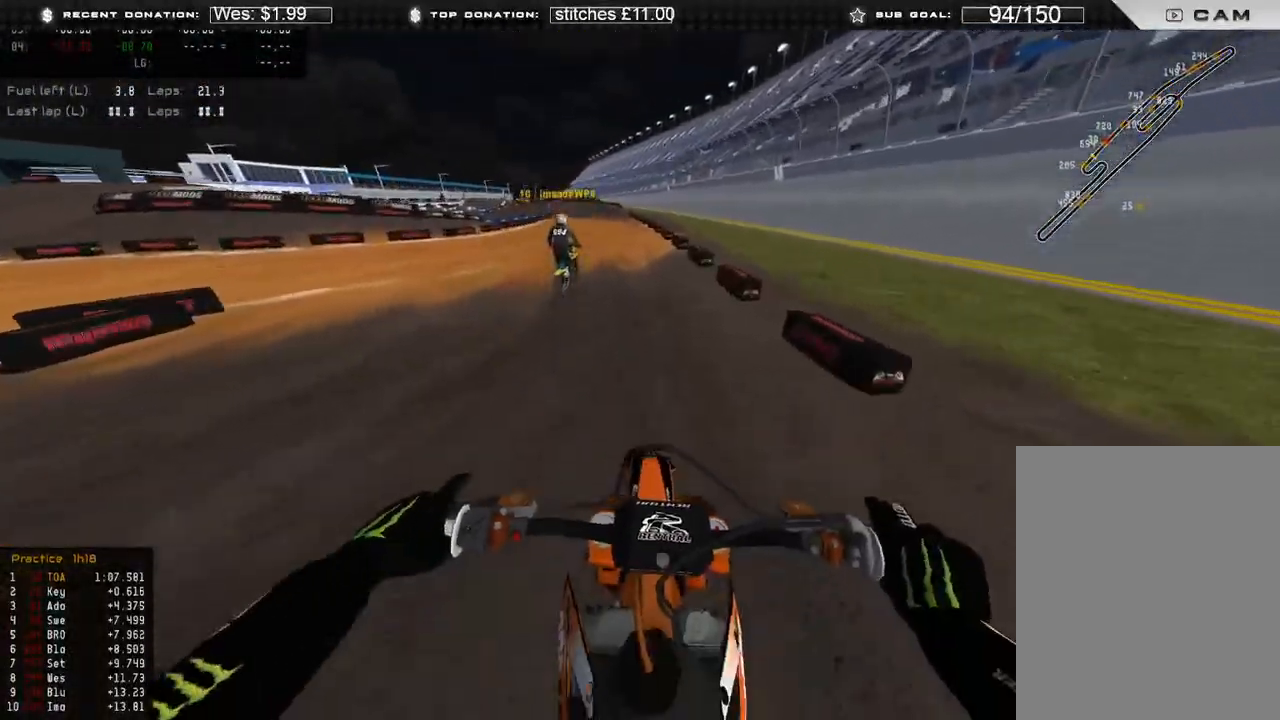
{"buttons": ["R2"], "left_stick": "up-left", "right_stick": "down", "events": [[383, "left_stick", "up-left"]]}
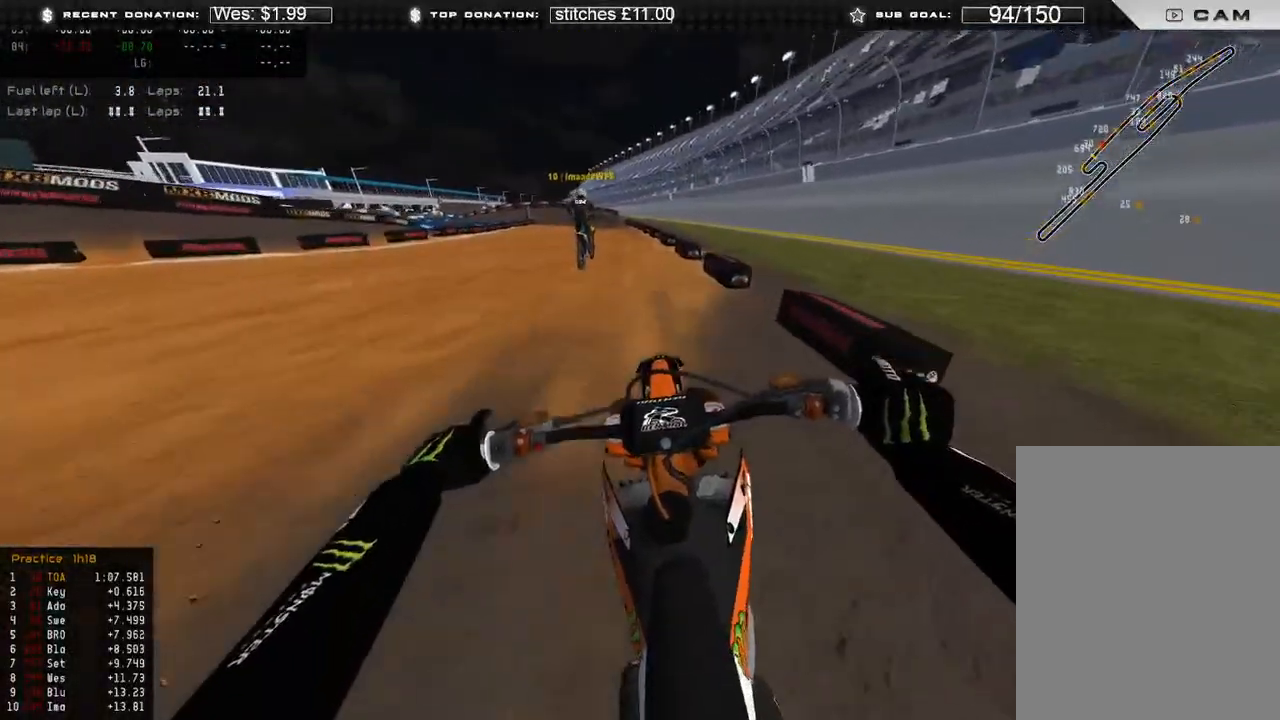
{"buttons": ["R2"], "left_stick": "up-left", "right_stick": "down", "events": []}
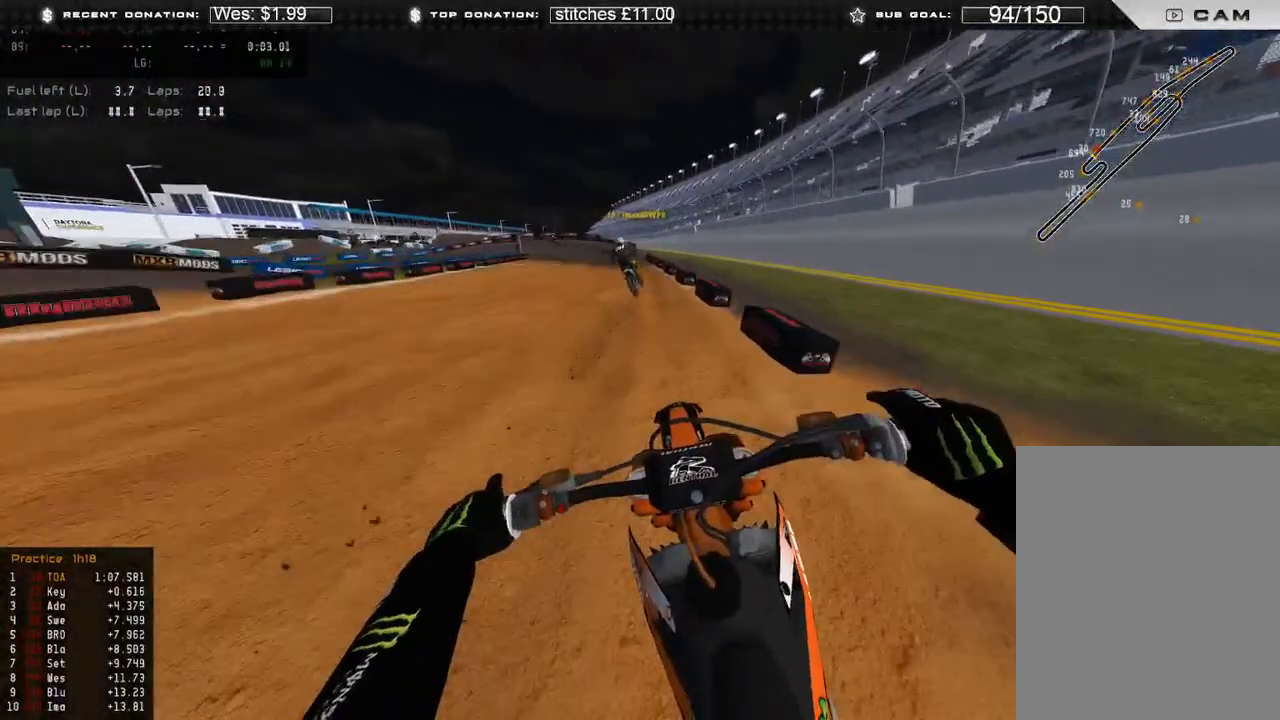
{"buttons": ["L2"], "left_stick": "up-left", "right_stick": "down", "events": [[183, "X", "down"], [233, "L2", "down"], [233, "R2", "up"], [250, "X", "up"]]}
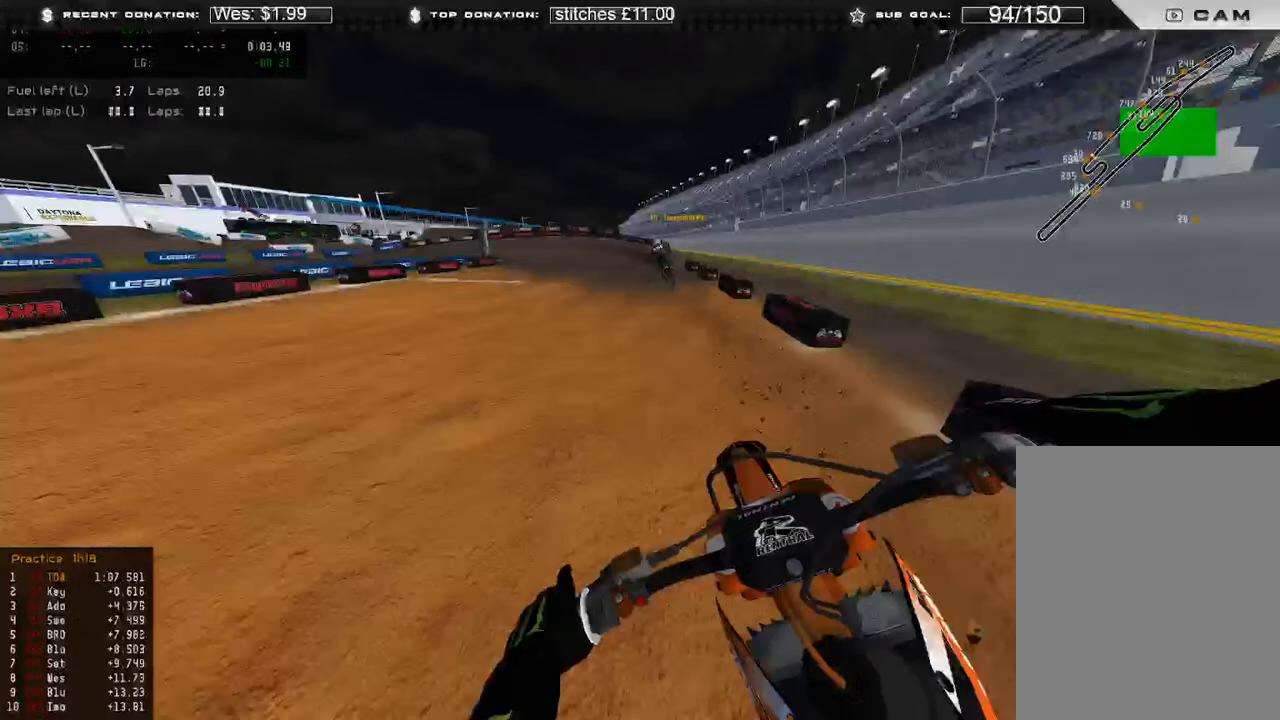
{"buttons": ["L2"], "left_stick": "up-left", "right_stick": "down", "events": []}
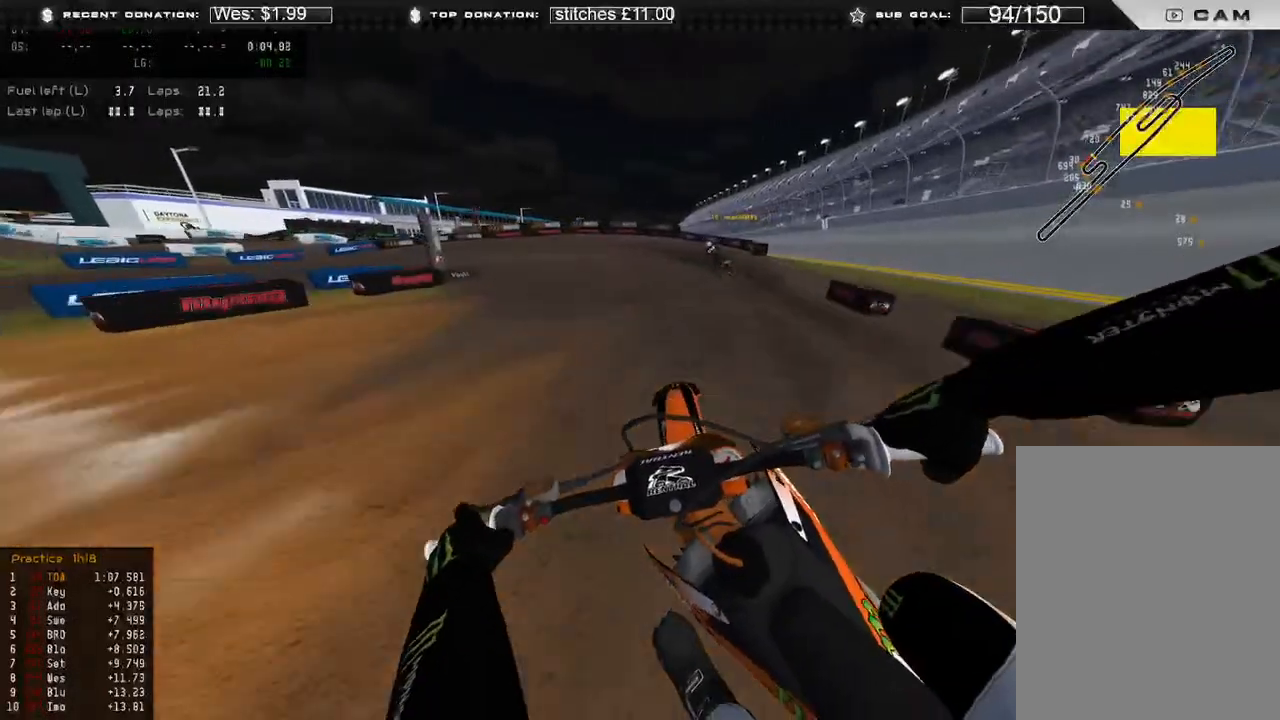
{"buttons": ["L2"], "left_stick": "up-left", "right_stick": "down-right", "events": [[233, "right_stick", "down-right"]]}